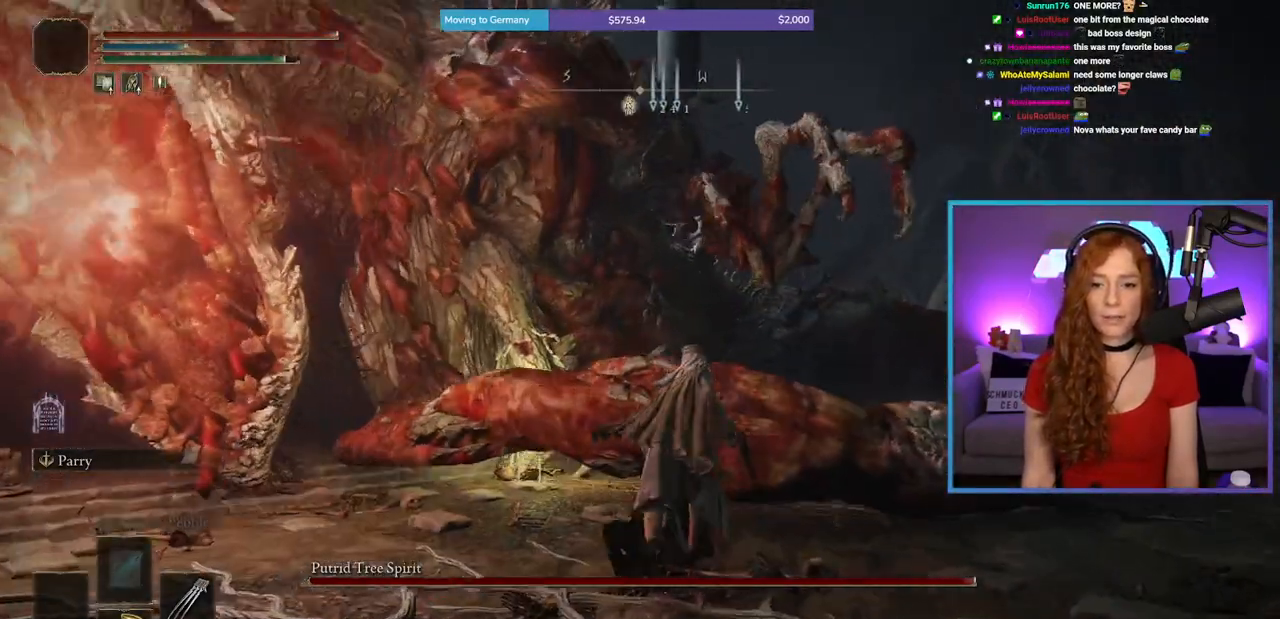
Gameplay with a controller (Xbox layout); each line is a JSON object with the inputs held at the frame after it. "events" lists button and stick changes between this image and that frame as [ms after this image, input, new state], when the widget could be followed in between. Not read: L2 L3 R2.
{"buttons": [], "left_stick": "up", "right_stick": "left", "events": [[267, "B", "up"], [367, "right_stick", "left"]]}
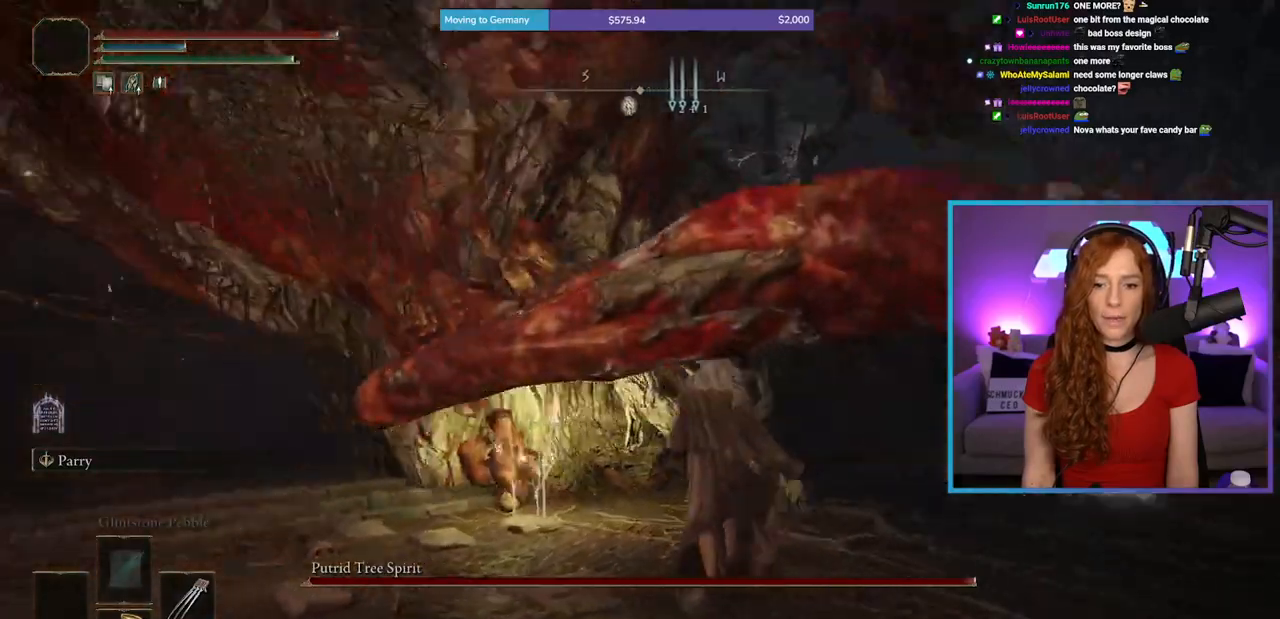
{"buttons": ["R1"], "left_stick": "up", "right_stick": "down-left", "events": [[67, "right_stick", "center"], [83, "R1", "down"], [200, "R1", "up"], [467, "right_stick", "down-left"], [483, "R1", "down"]]}
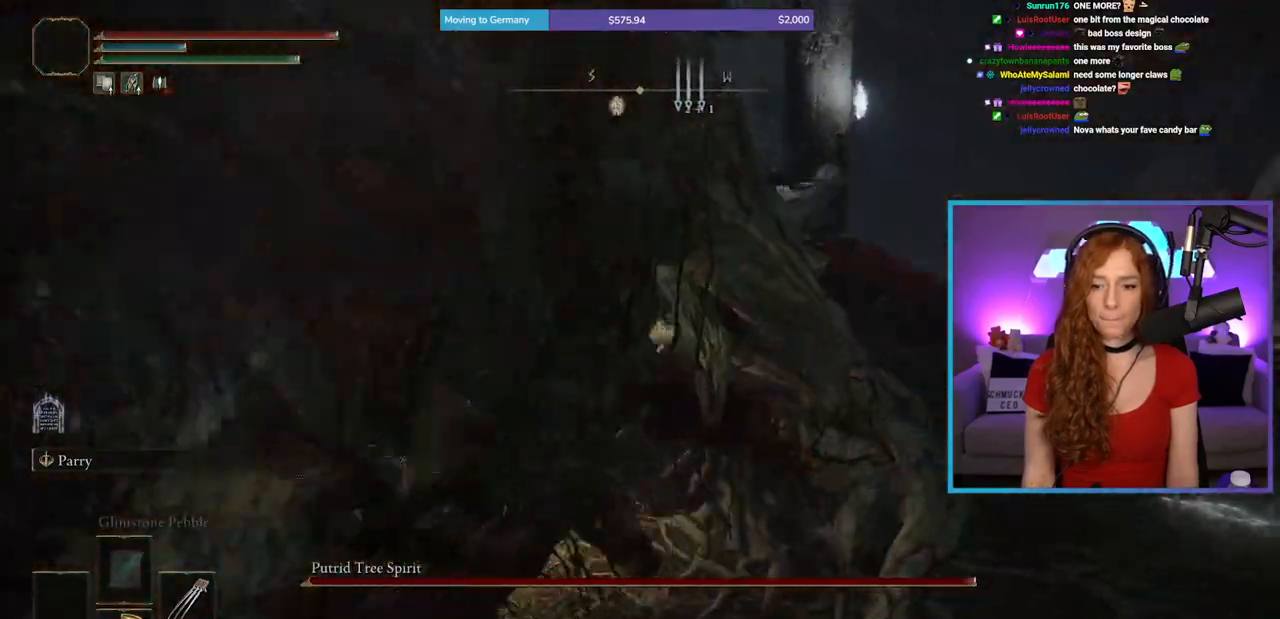
{"buttons": ["R1"], "left_stick": "up-left", "right_stick": "left", "events": [[117, "R1", "up"], [200, "right_stick", "left"], [217, "R1", "down"], [367, "R1", "up"], [367, "left_stick", "up-left"], [433, "R1", "down"]]}
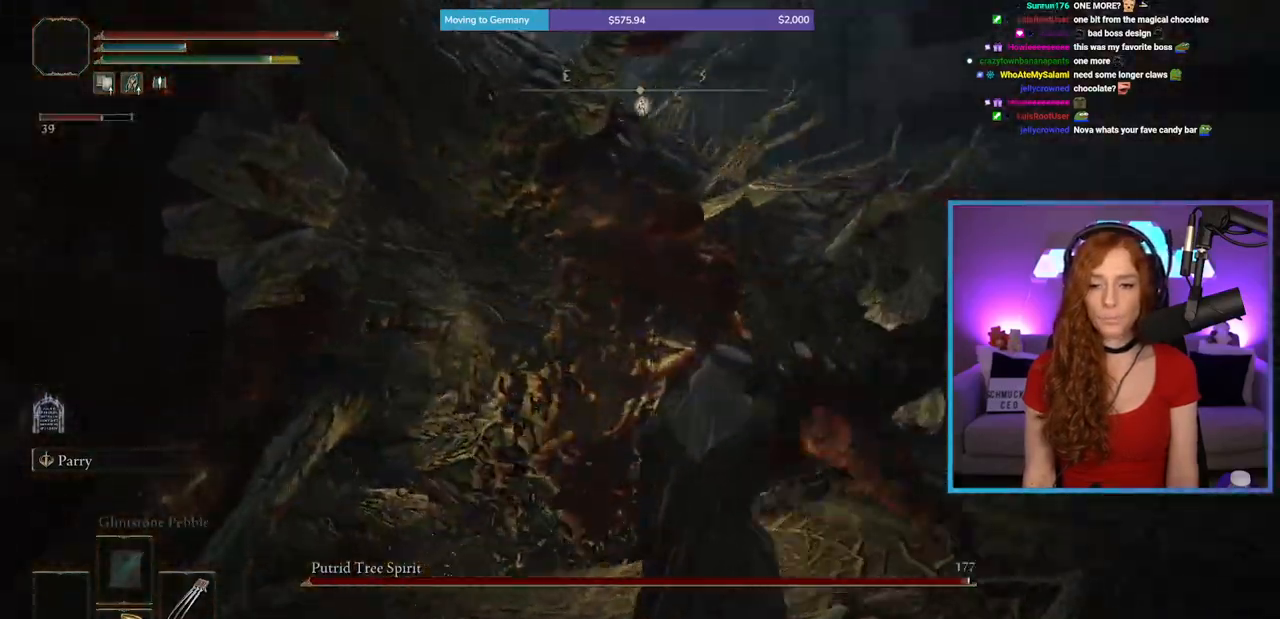
{"buttons": ["R1"], "left_stick": "up", "right_stick": "center", "events": [[83, "R1", "up"], [150, "right_stick", "center"], [383, "left_stick", "up"], [433, "R1", "down"]]}
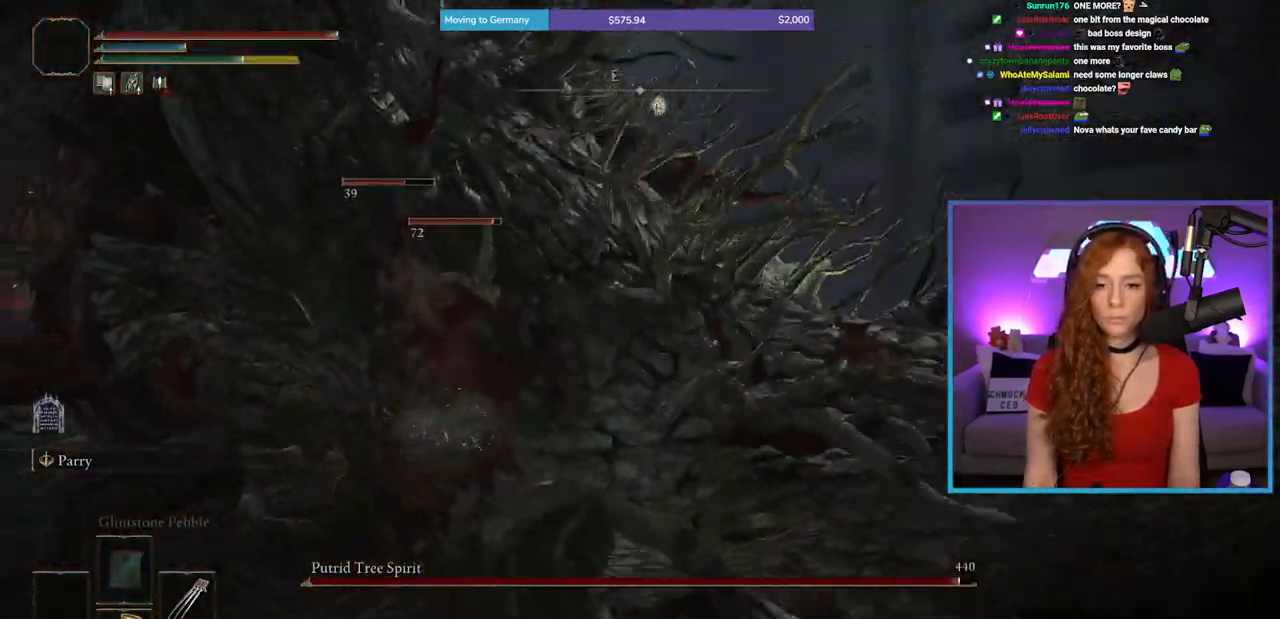
{"buttons": [], "left_stick": "up", "right_stick": "center", "events": [[50, "R1", "up"], [117, "R1", "down"], [250, "R1", "up"], [250, "right_stick", "right"], [450, "right_stick", "center"]]}
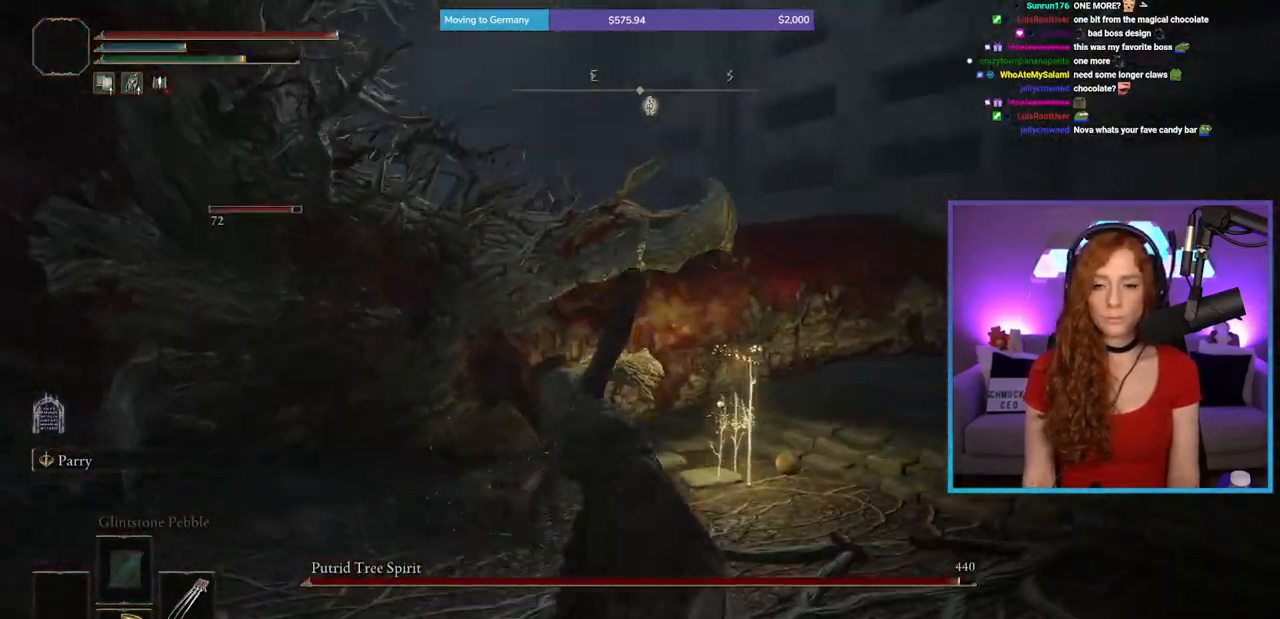
{"buttons": [], "left_stick": "up-right", "right_stick": "left", "events": [[33, "right_stick", "left"], [167, "right_stick", "up-left"], [267, "right_stick", "center"], [383, "left_stick", "up-right"], [483, "right_stick", "left"]]}
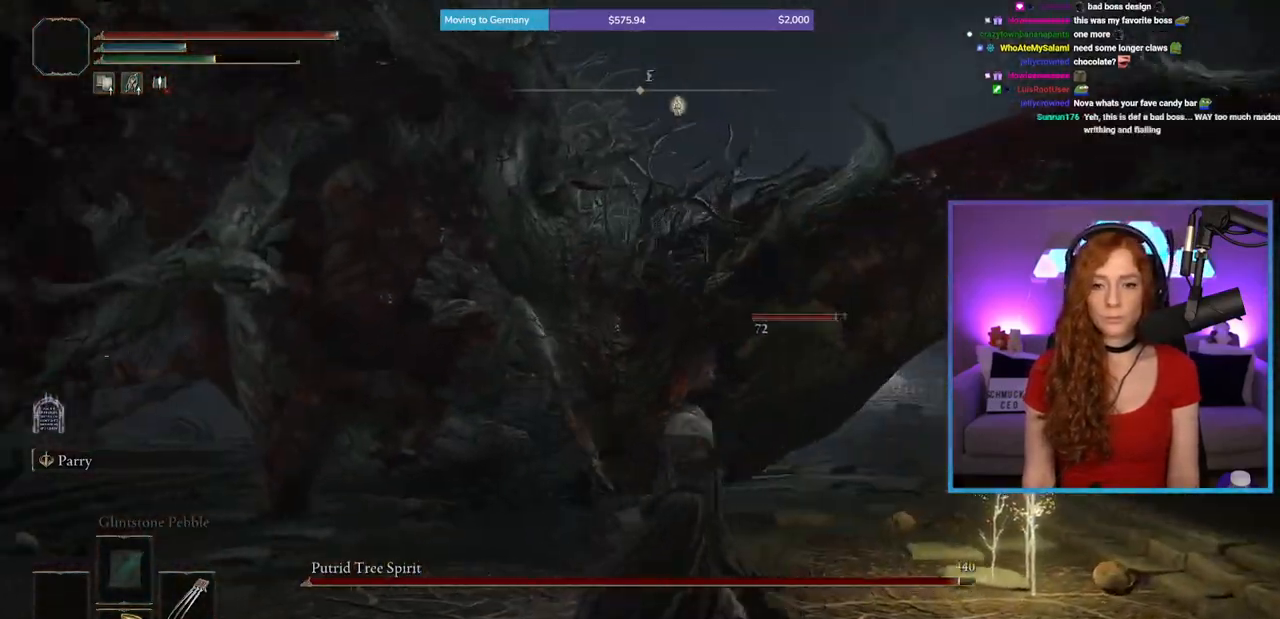
{"buttons": [], "left_stick": "up-right", "right_stick": "center", "events": [[233, "right_stick", "center"]]}
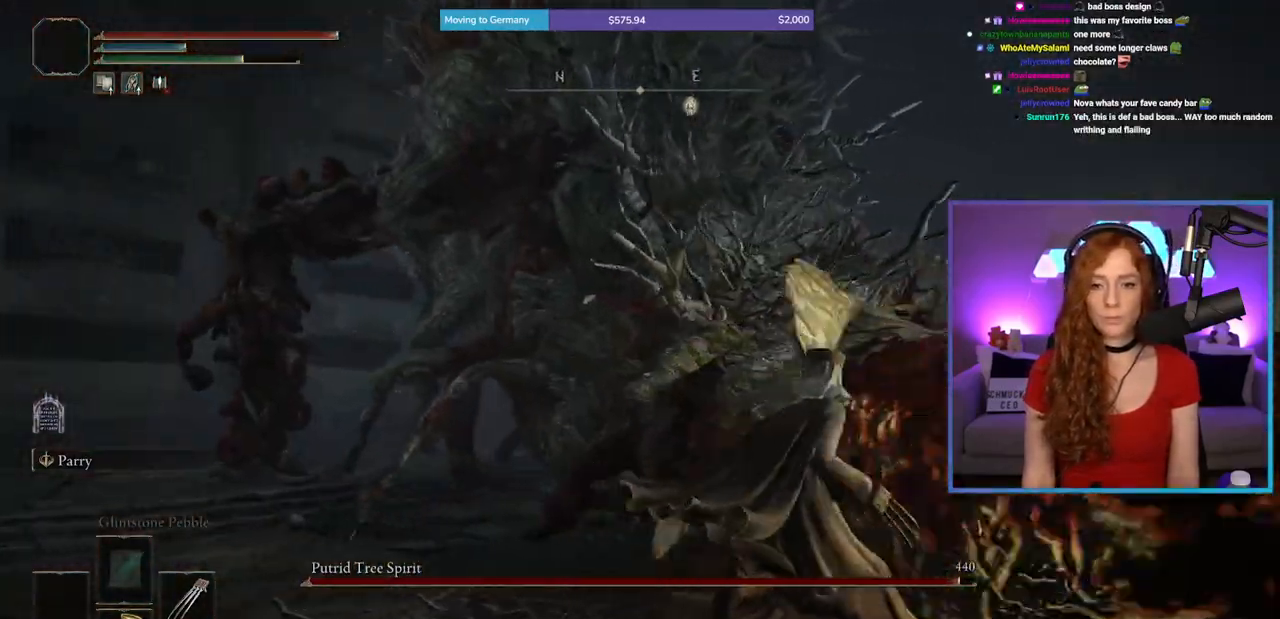
{"buttons": [], "left_stick": "up", "right_stick": "left", "events": [[200, "right_stick", "down-right"], [333, "left_stick", "up"], [333, "right_stick", "center"], [400, "right_stick", "left"]]}
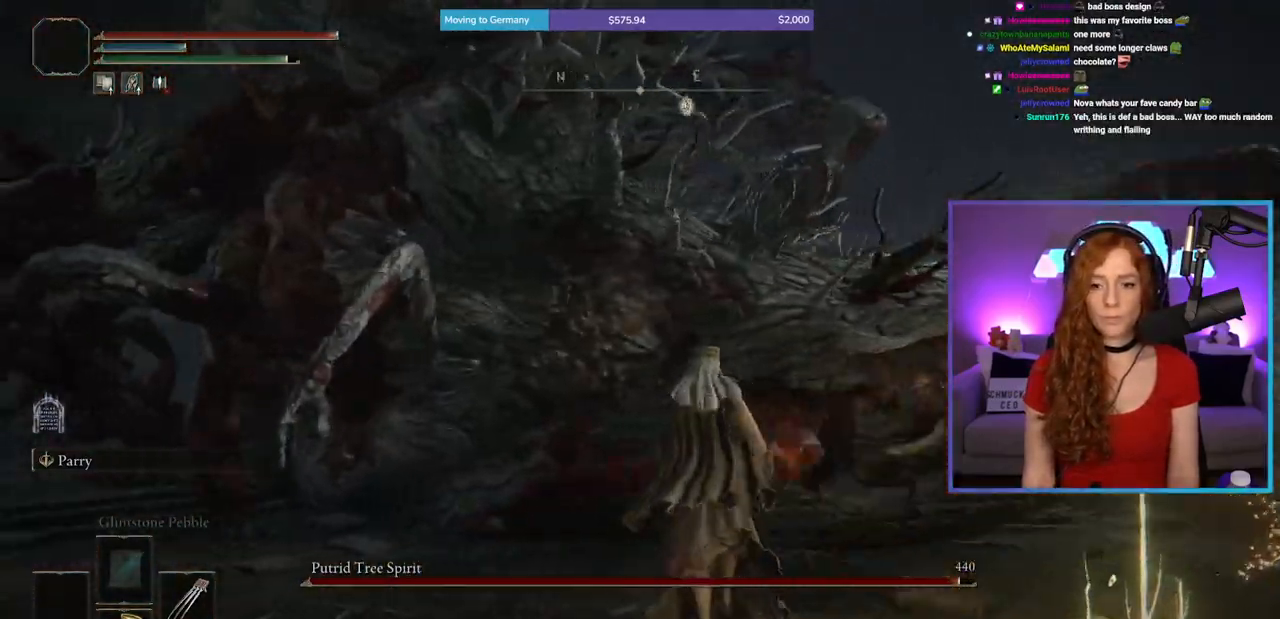
{"buttons": [], "left_stick": "up", "right_stick": "center", "events": [[17, "R1", "down"], [100, "right_stick", "center"], [150, "R1", "up"]]}
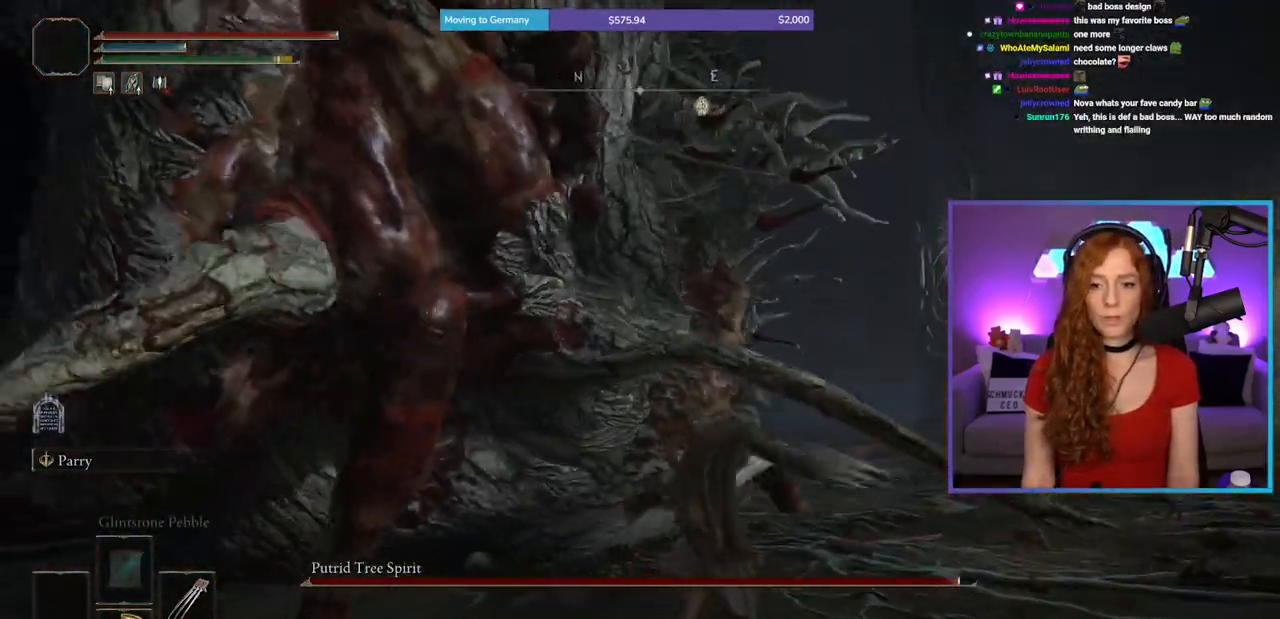
{"buttons": [], "left_stick": "up-left", "right_stick": "center", "events": [[200, "left_stick", "up-left"]]}
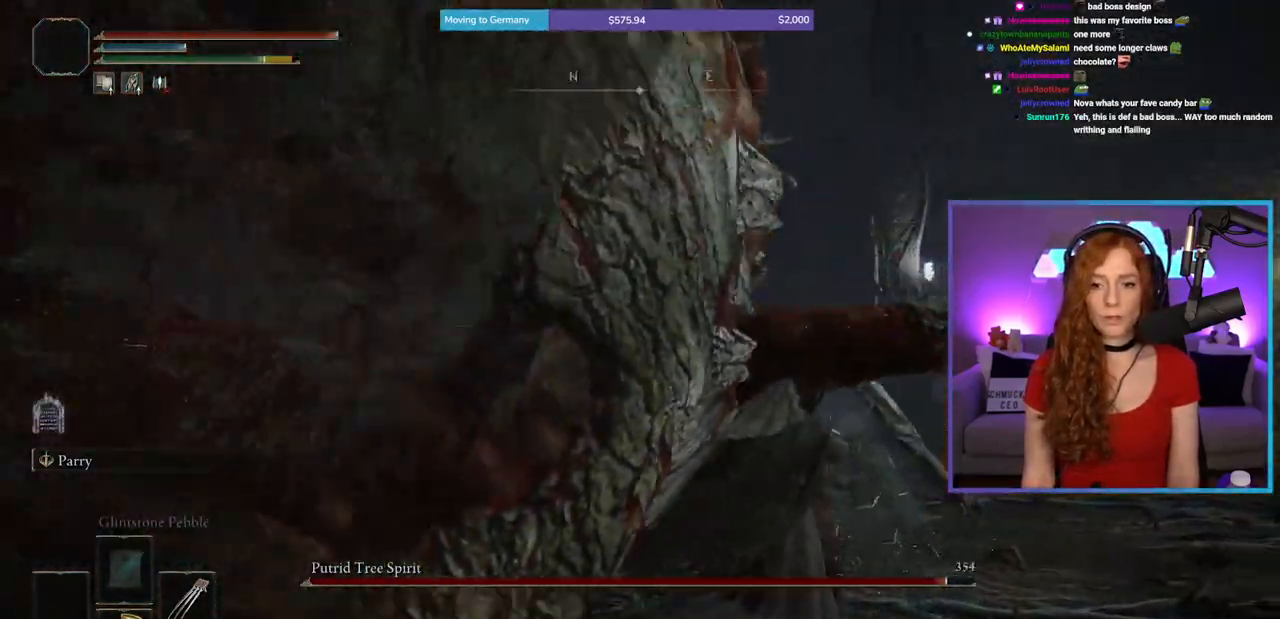
{"buttons": [], "left_stick": "left", "right_stick": "center", "events": [[150, "B", "down"], [250, "B", "up"], [350, "left_stick", "left"]]}
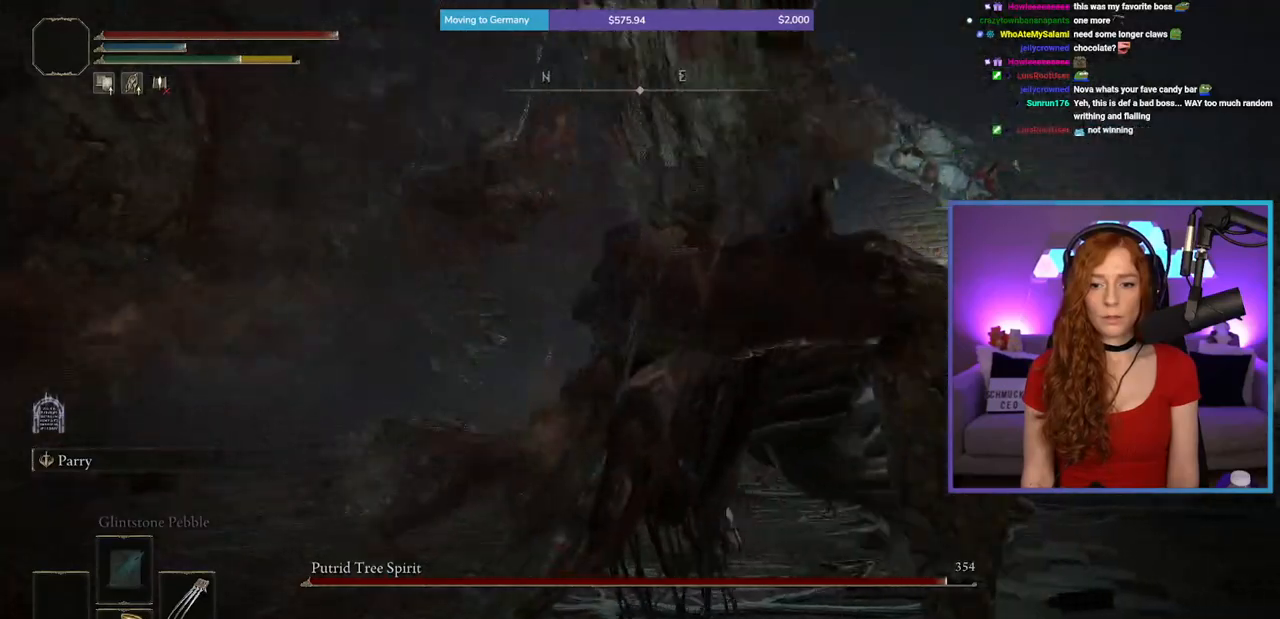
{"buttons": [], "left_stick": "up-left", "right_stick": "left", "events": [[67, "right_stick", "left"], [233, "right_stick", "center"], [317, "B", "down"], [383, "B", "up"], [400, "left_stick", "up-left"], [500, "right_stick", "left"]]}
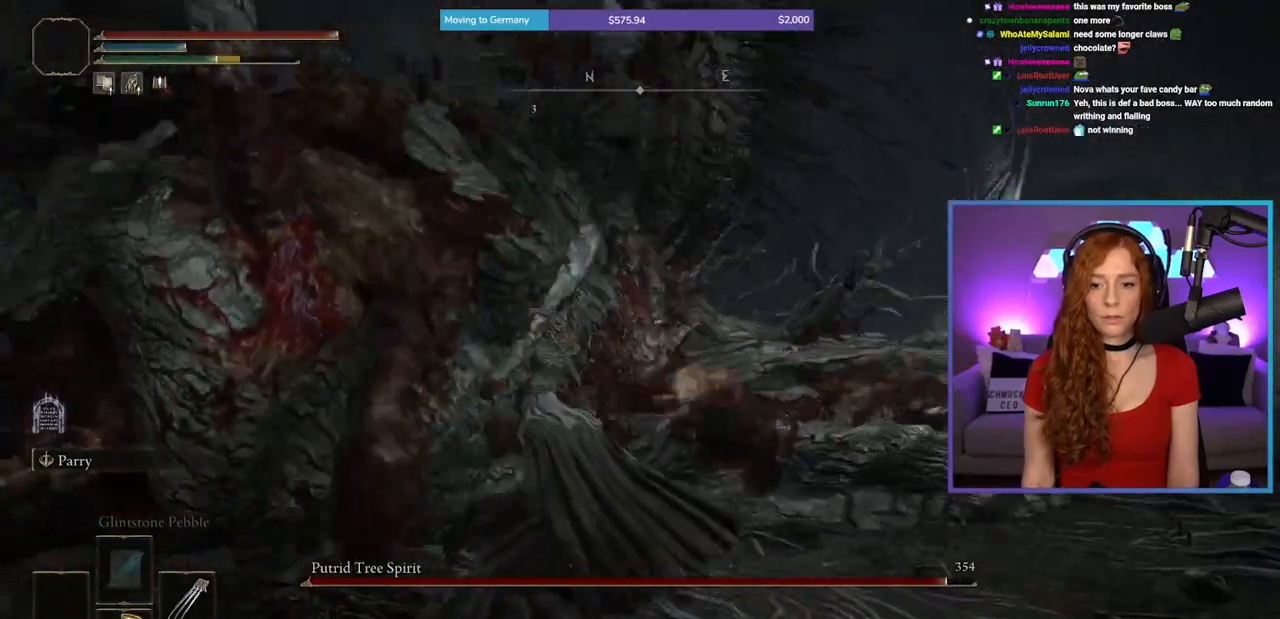
{"buttons": [], "left_stick": "down-right", "right_stick": "right", "events": [[50, "left_stick", "up"], [133, "right_stick", "center"], [167, "left_stick", "up-right"], [217, "right_stick", "right"], [283, "left_stick", "right"], [483, "left_stick", "down-right"]]}
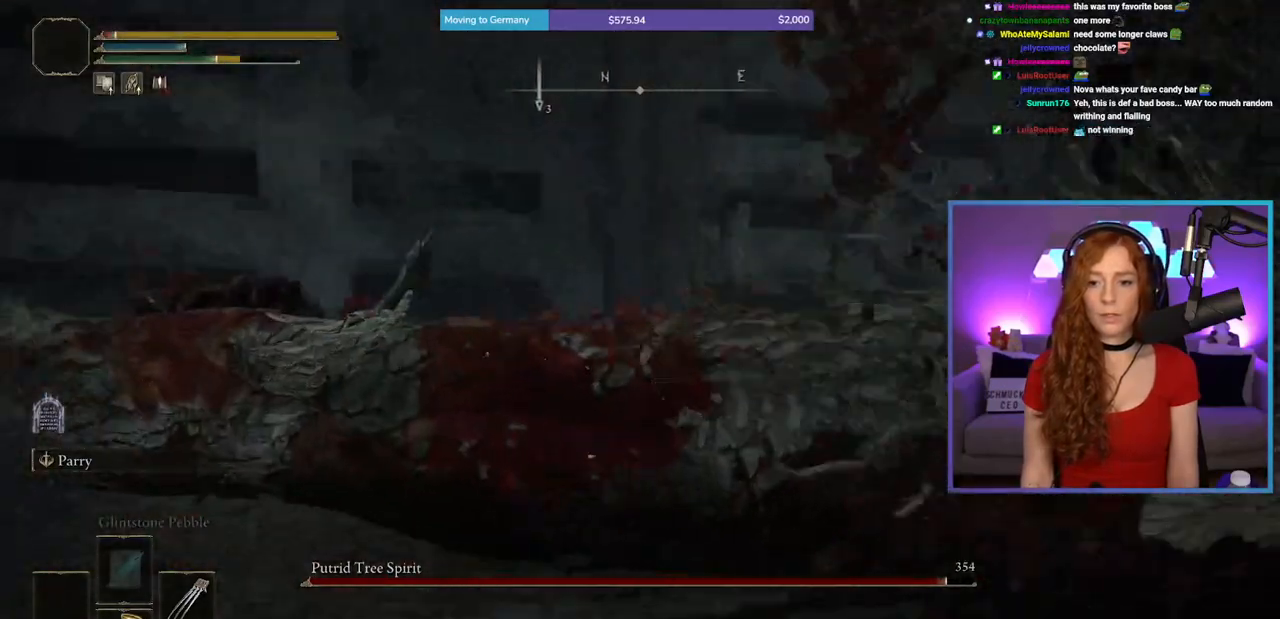
{"buttons": [], "left_stick": "down", "right_stick": "right", "events": [[233, "left_stick", "down"]]}
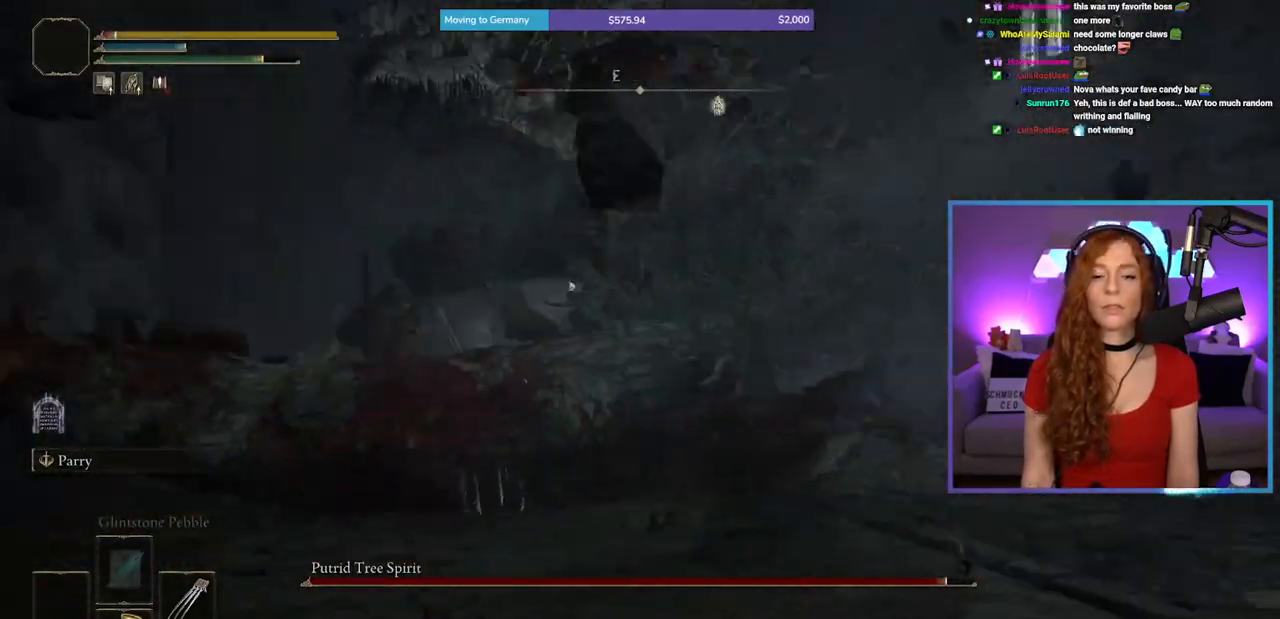
{"buttons": [], "left_stick": "right", "right_stick": "center", "events": [[50, "left_stick", "down-right"], [83, "right_stick", "center"], [200, "B", "down"], [300, "B", "up"], [300, "left_stick", "right"], [383, "B", "down"], [467, "B", "up"]]}
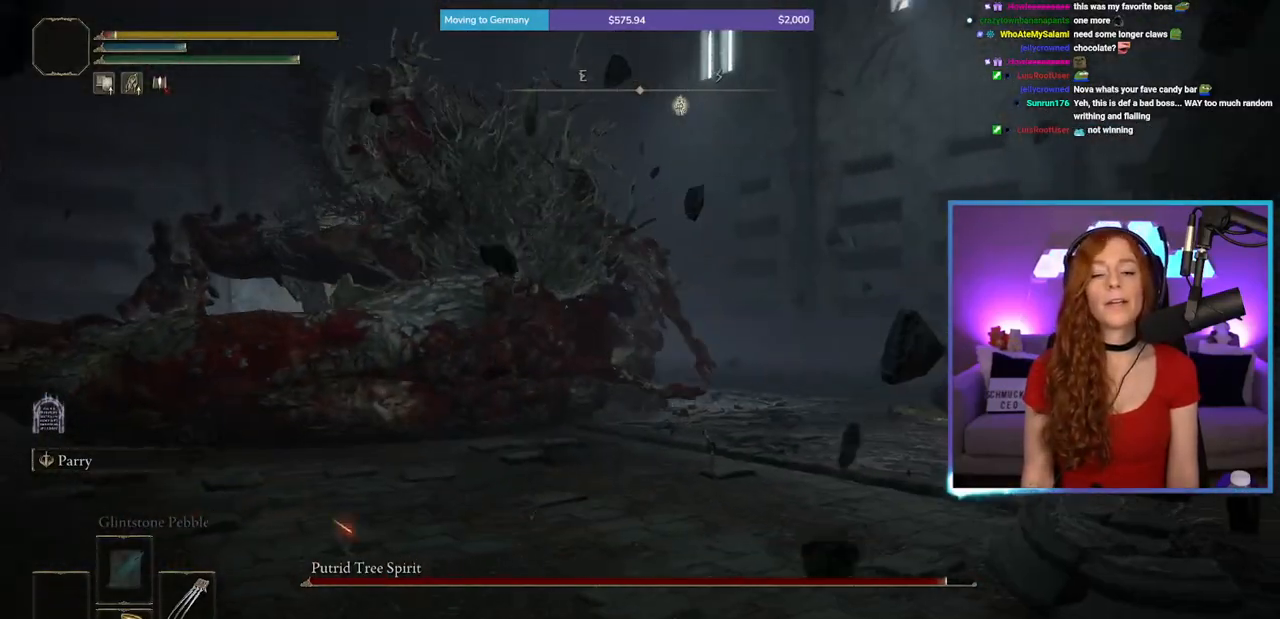
{"buttons": [], "left_stick": "right", "right_stick": "center", "events": [[50, "B", "down"], [117, "left_stick", "up-right"], [133, "B", "up"], [250, "right_stick", "left"], [400, "left_stick", "right"], [400, "right_stick", "center"]]}
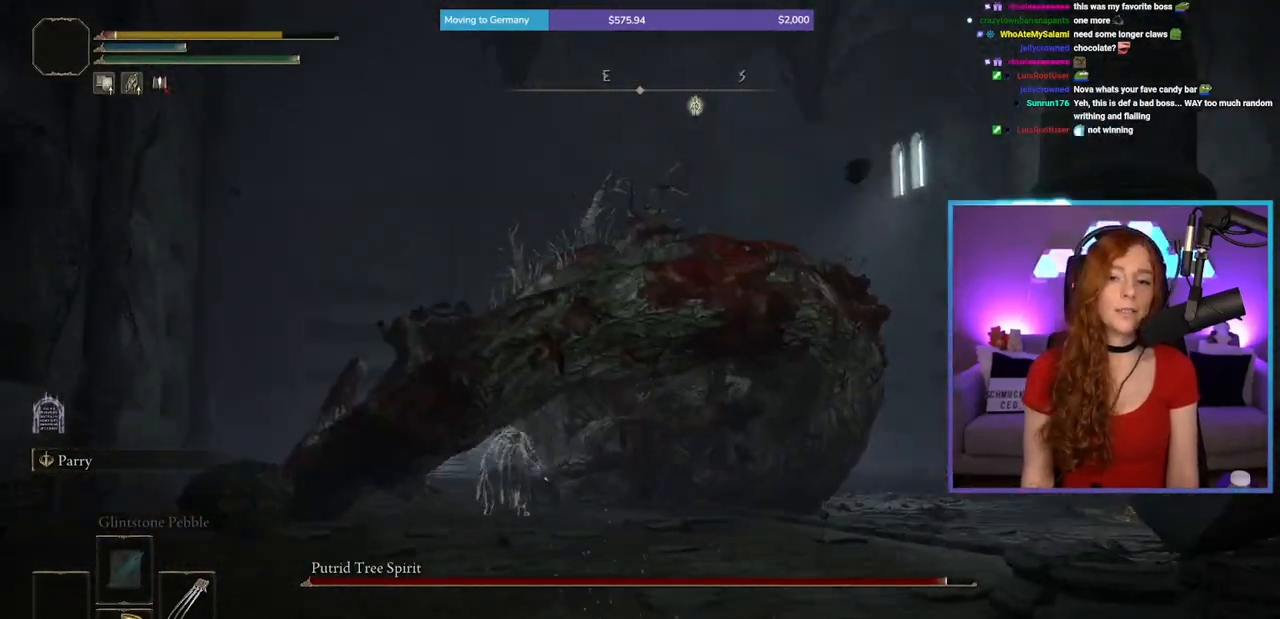
{"buttons": [], "left_stick": "down-right", "right_stick": "center", "events": [[83, "right_stick", "left"], [200, "right_stick", "center"], [217, "left_stick", "down-right"]]}
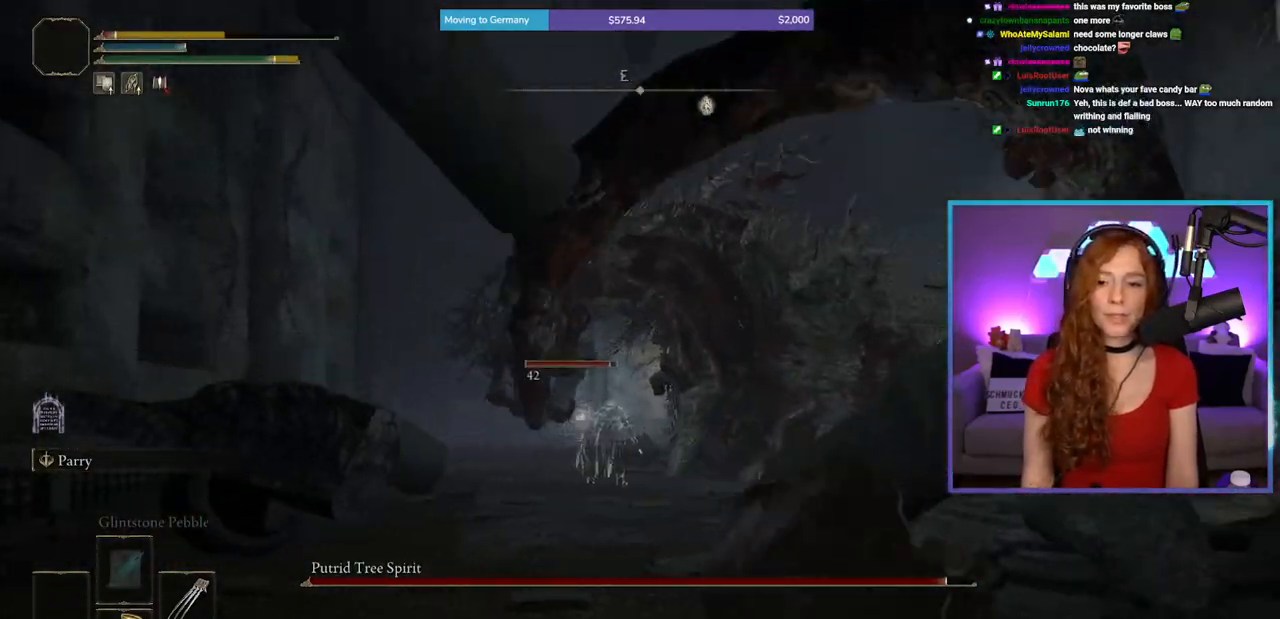
{"buttons": [], "left_stick": "down-right", "right_stick": "center", "events": [[250, "X", "down"], [400, "X", "up"]]}
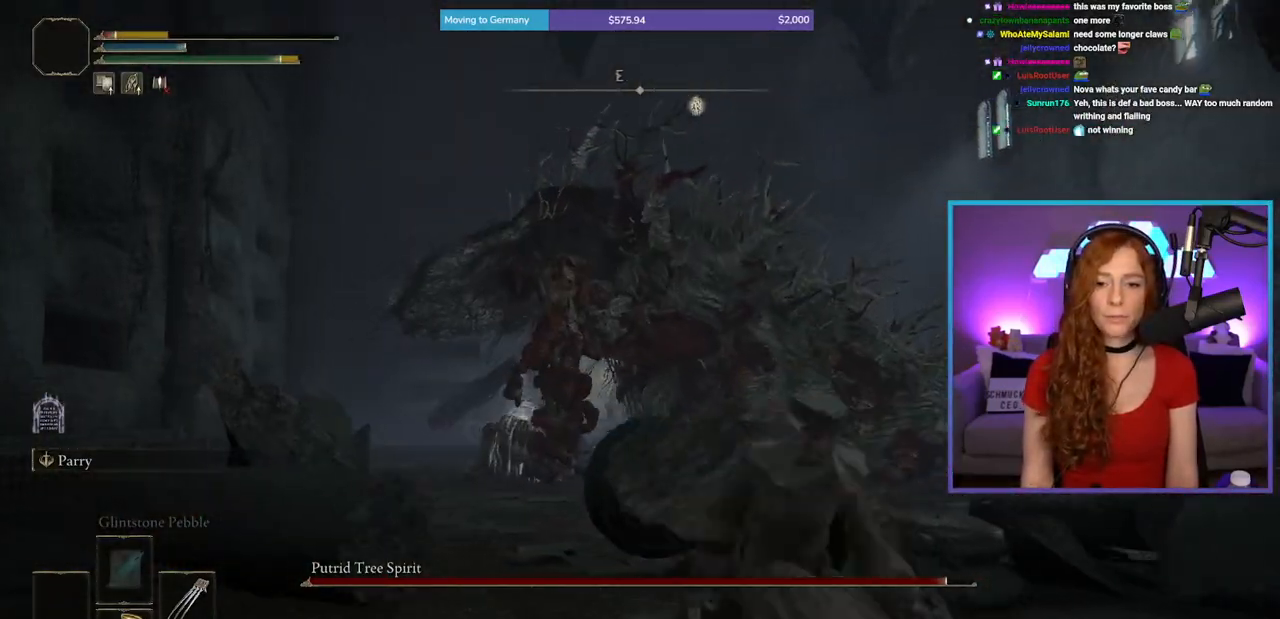
{"buttons": [], "left_stick": "down-right", "right_stick": "center", "events": []}
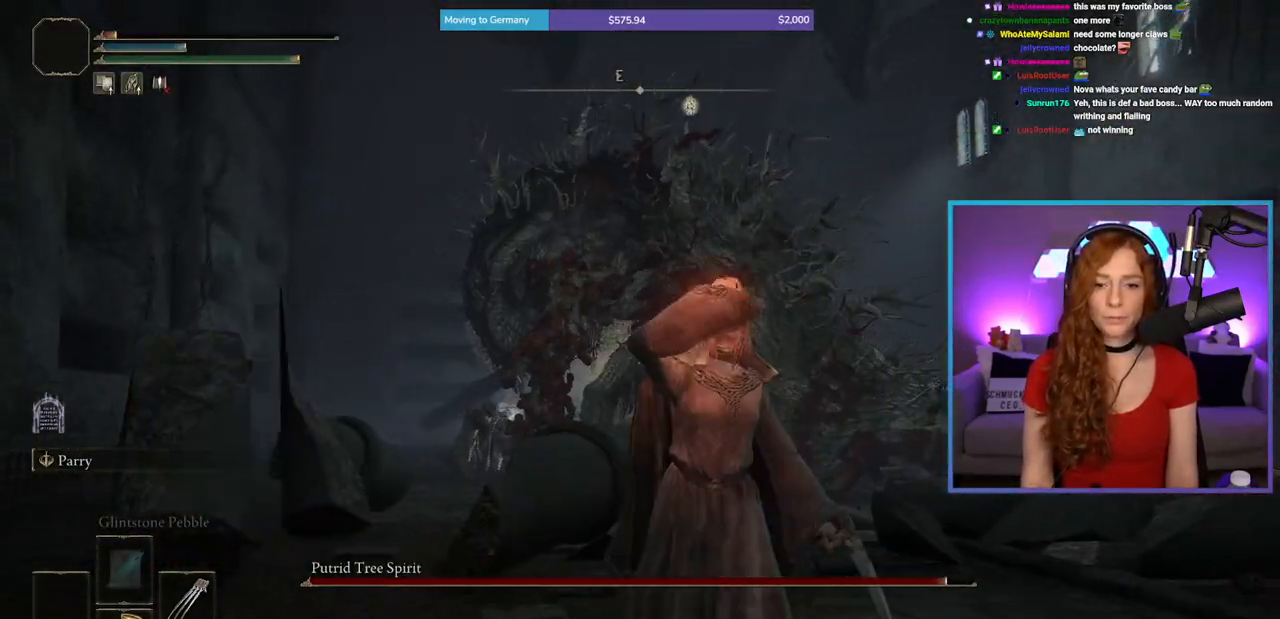
{"buttons": [], "left_stick": "up-right", "right_stick": "center", "events": [[350, "left_stick", "right"], [467, "left_stick", "up-right"]]}
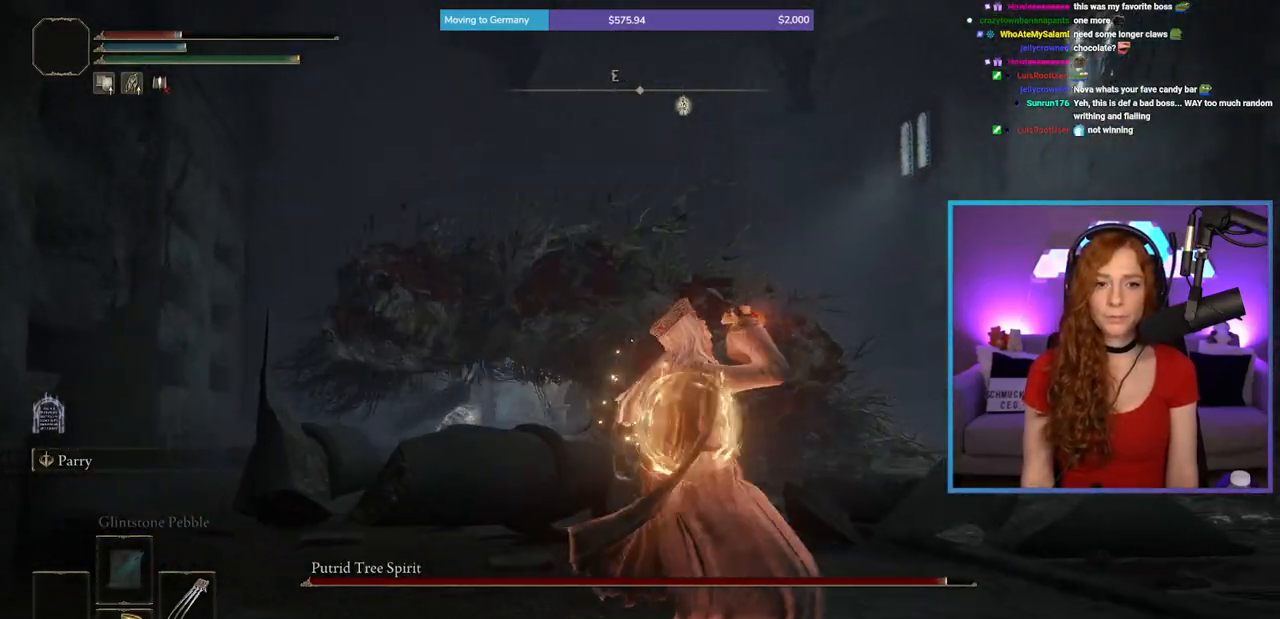
{"buttons": [], "left_stick": "up-right", "right_stick": "center", "events": [[50, "X", "down"], [300, "X", "up"]]}
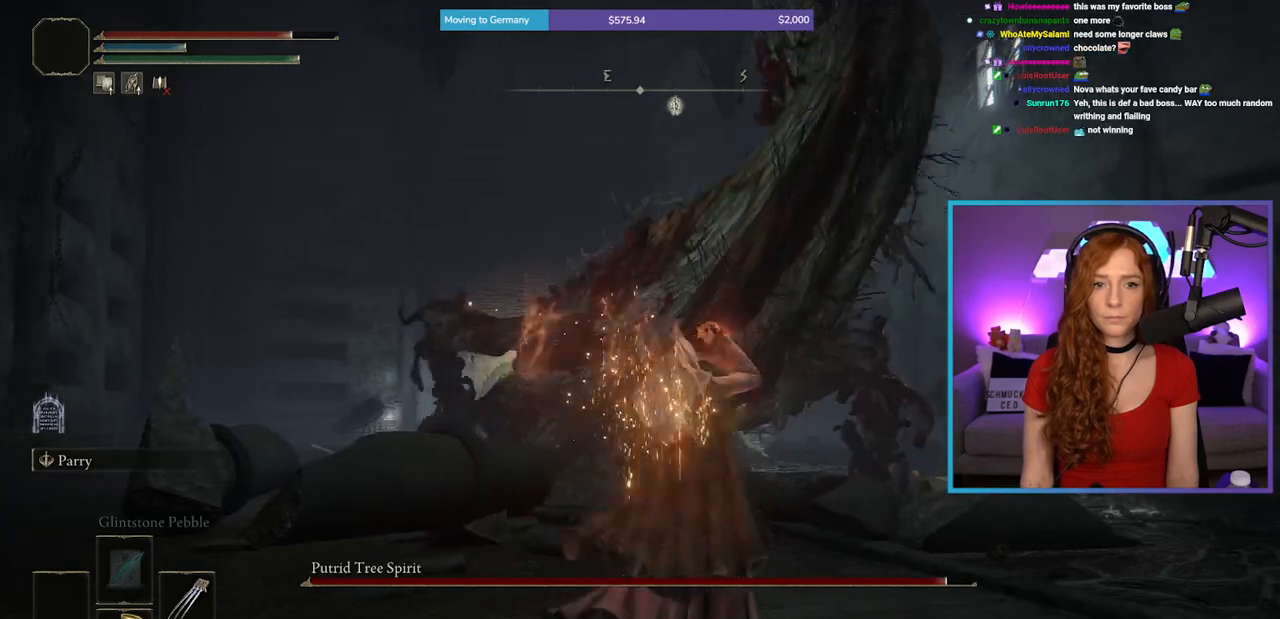
{"buttons": [], "left_stick": "right", "right_stick": "center", "events": [[33, "left_stick", "right"], [117, "right_stick", "up-right"], [233, "right_stick", "center"], [250, "left_stick", "center"], [500, "left_stick", "right"]]}
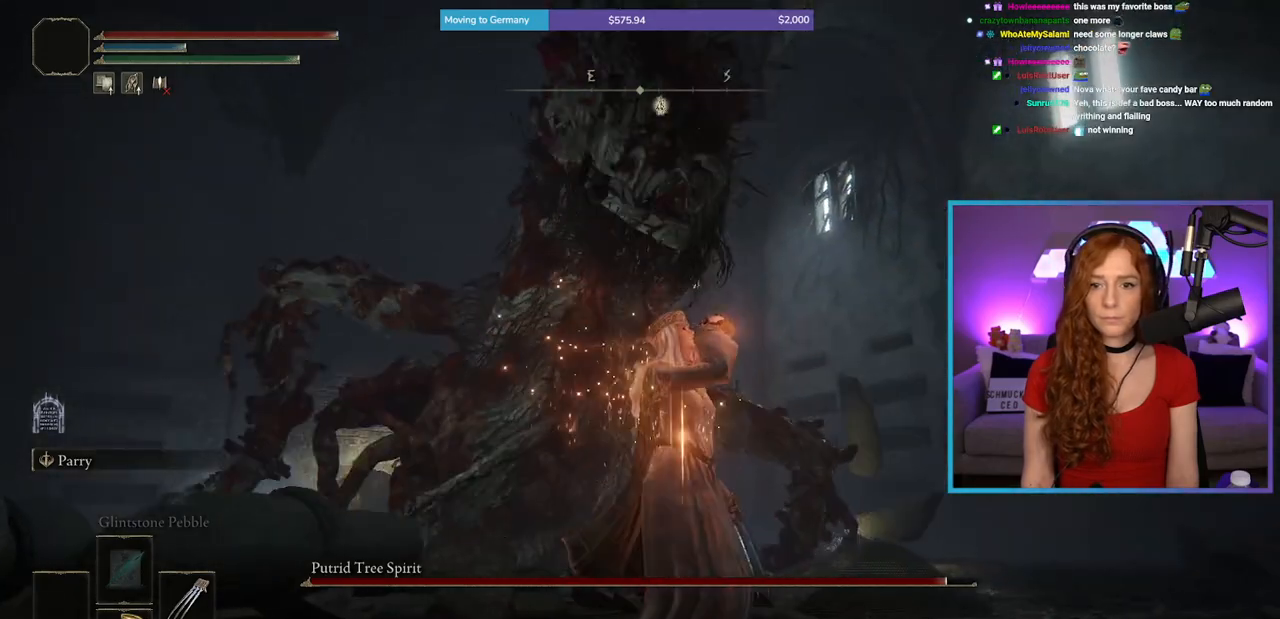
{"buttons": [], "left_stick": "down-right", "right_stick": "center", "events": [[167, "left_stick", "up-right"], [433, "left_stick", "down-right"]]}
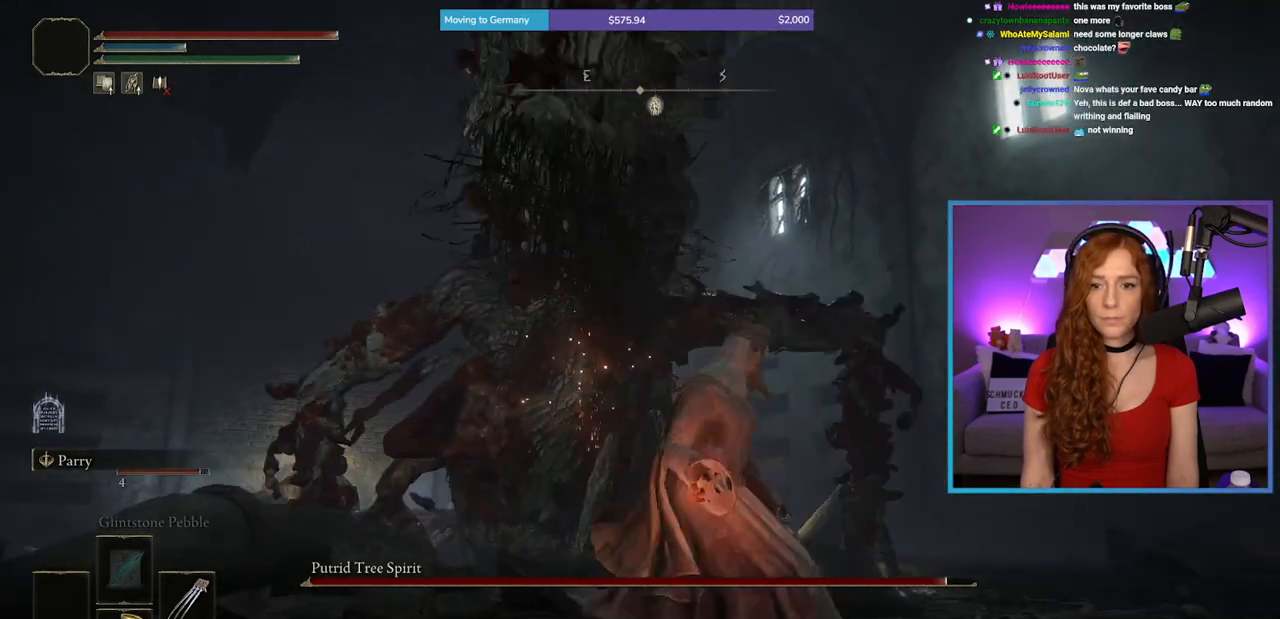
{"buttons": [], "left_stick": "up-right", "right_stick": "center", "events": [[33, "left_stick", "down"], [117, "right_stick", "up-left"], [217, "right_stick", "center"], [283, "left_stick", "right"], [300, "right_stick", "left"], [417, "left_stick", "up-right"], [450, "right_stick", "center"]]}
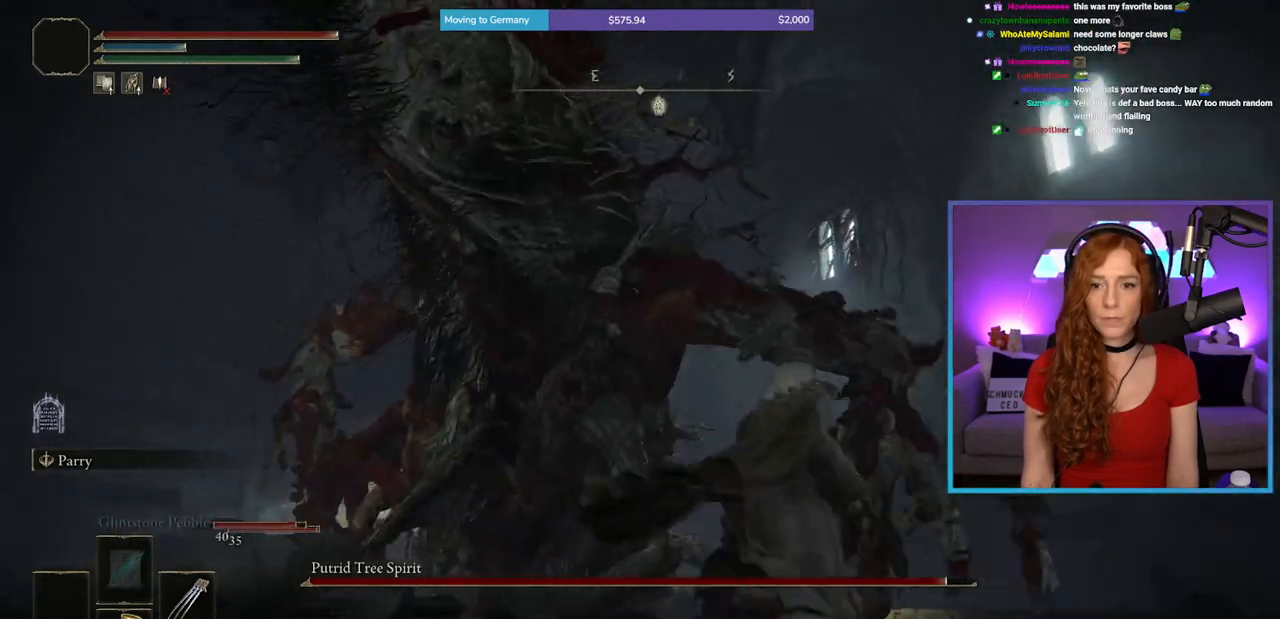
{"buttons": [], "left_stick": "up-right", "right_stick": "left", "events": [[117, "right_stick", "left"], [267, "right_stick", "center"], [383, "right_stick", "left"]]}
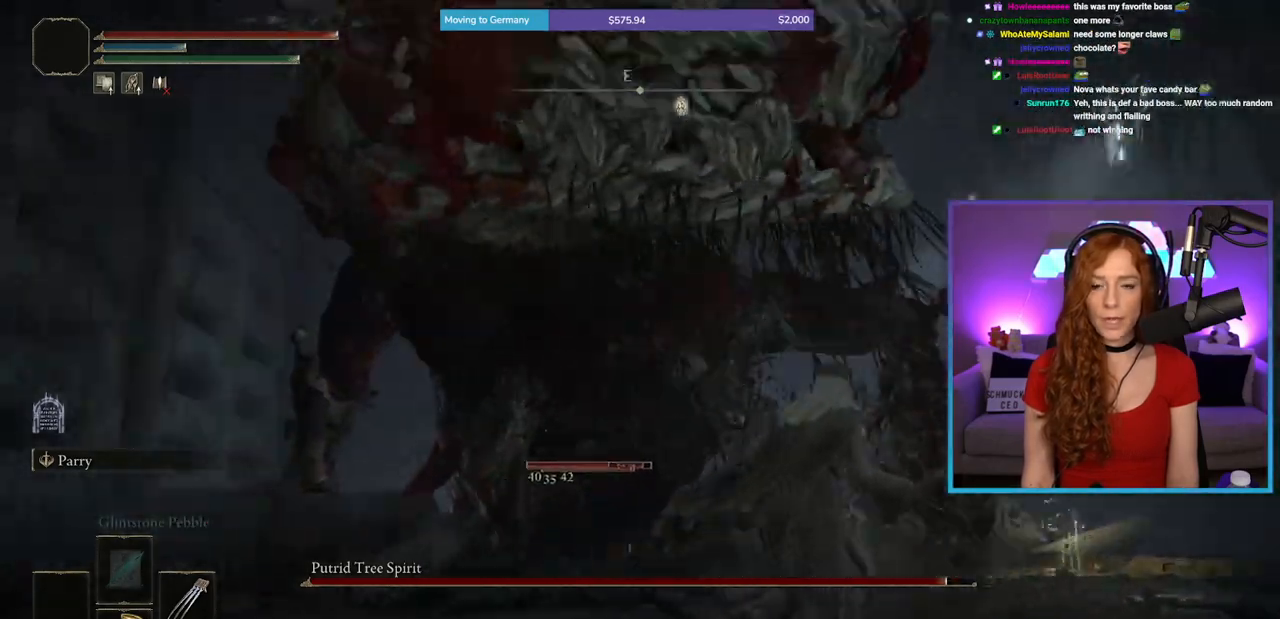
{"buttons": [], "left_stick": "up-right", "right_stick": "center", "events": [[67, "right_stick", "center"]]}
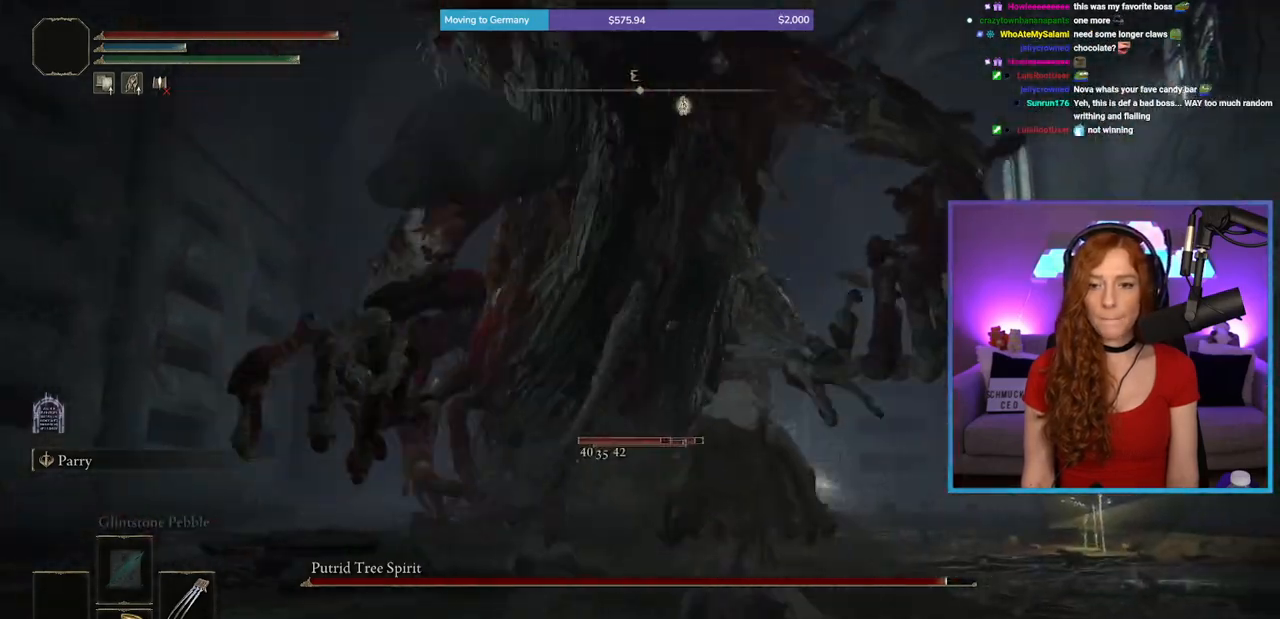
{"buttons": [], "left_stick": "up-right", "right_stick": "center", "events": [[300, "B", "down"], [367, "B", "up"]]}
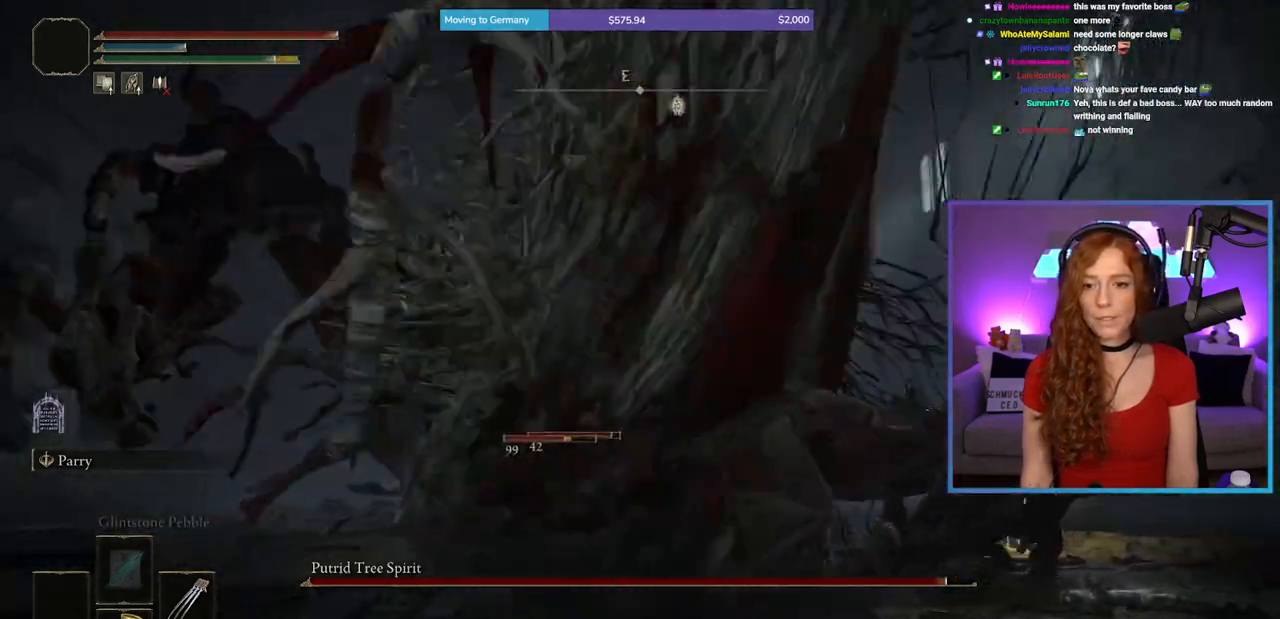
{"buttons": ["R1"], "left_stick": "up-left", "right_stick": "down-left", "events": [[17, "right_stick", "down-left"], [83, "left_stick", "up"], [300, "left_stick", "up-left"], [433, "R1", "down"]]}
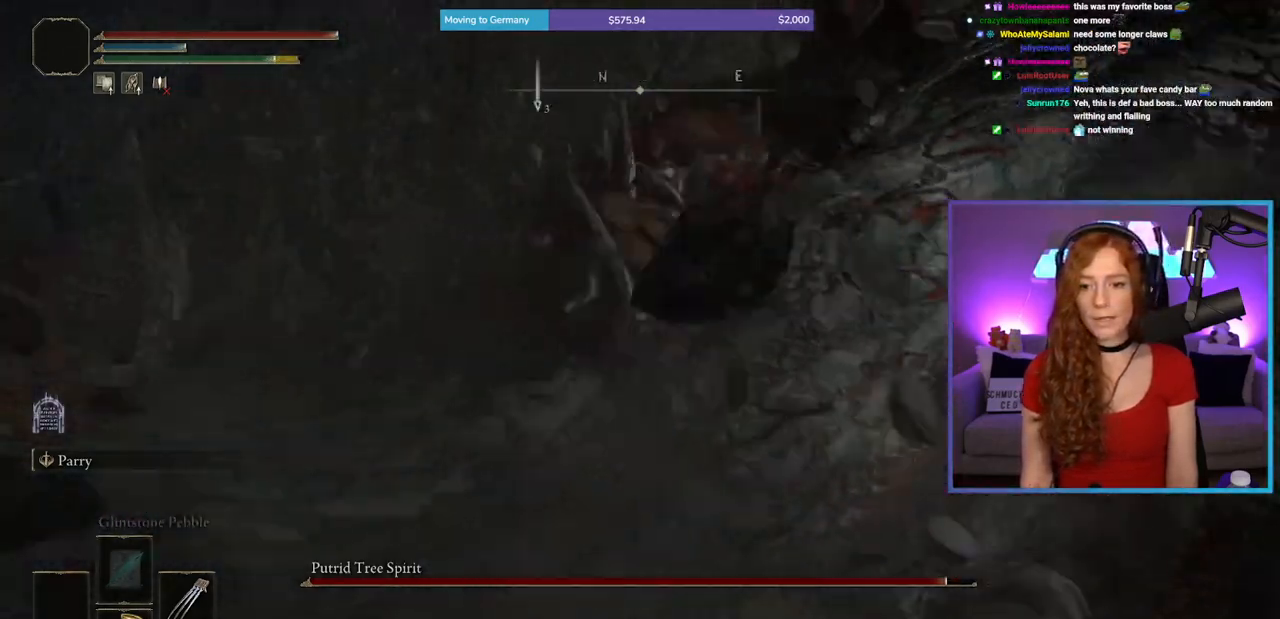
{"buttons": [], "left_stick": "up", "right_stick": "center", "events": [[50, "right_stick", "center"], [83, "R1", "up"], [250, "left_stick", "up"], [283, "right_stick", "up"], [417, "right_stick", "center"]]}